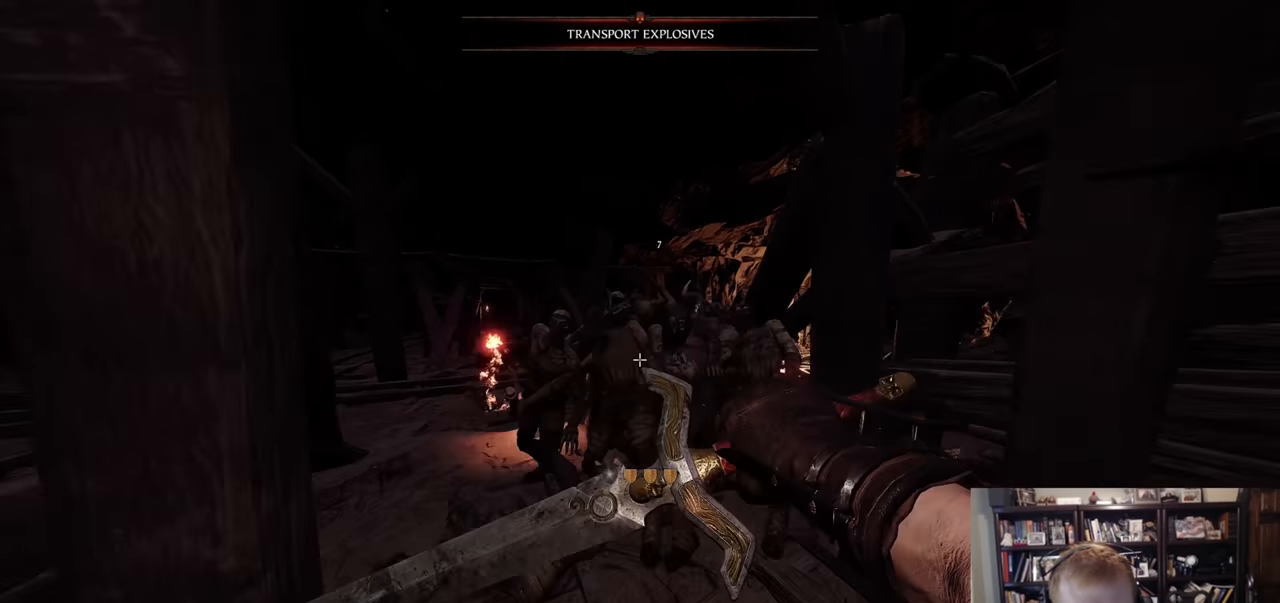
Gameplay with keyboard and mouse; each line is a JSON object with the keys and mouse buttons held at the frame after it. "events" lists presses ("down") and releases ("up") of "1", "2", "3", "4", "5", "a", "alt", "c", "caps_lock", "ctrl", "d", "e", "f", "g", "q", "r", "s", "shift", "space", "t", "tab", "v", "w", "x", "z", "mouse_left", "mouse_wheel" and "mouse_right" between this image and that frame as [ms after this image, input, new state], when the widget could be followed in between. "mouse_left", "mouse_wheel", "mouse_right" = the "left", "wheel", "right" buttons of the "mouse" list. No other keys are recorded. "wheel" means that the mouse wheel is clicked or scrolled. Not read: mouse_move.
{"keys": [], "mouse": ["right"], "events": [[66, "s", "up"], [116, "d", "down"], [267, "q", "down"], [350, "q", "up"], [500, "d", "up"]]}
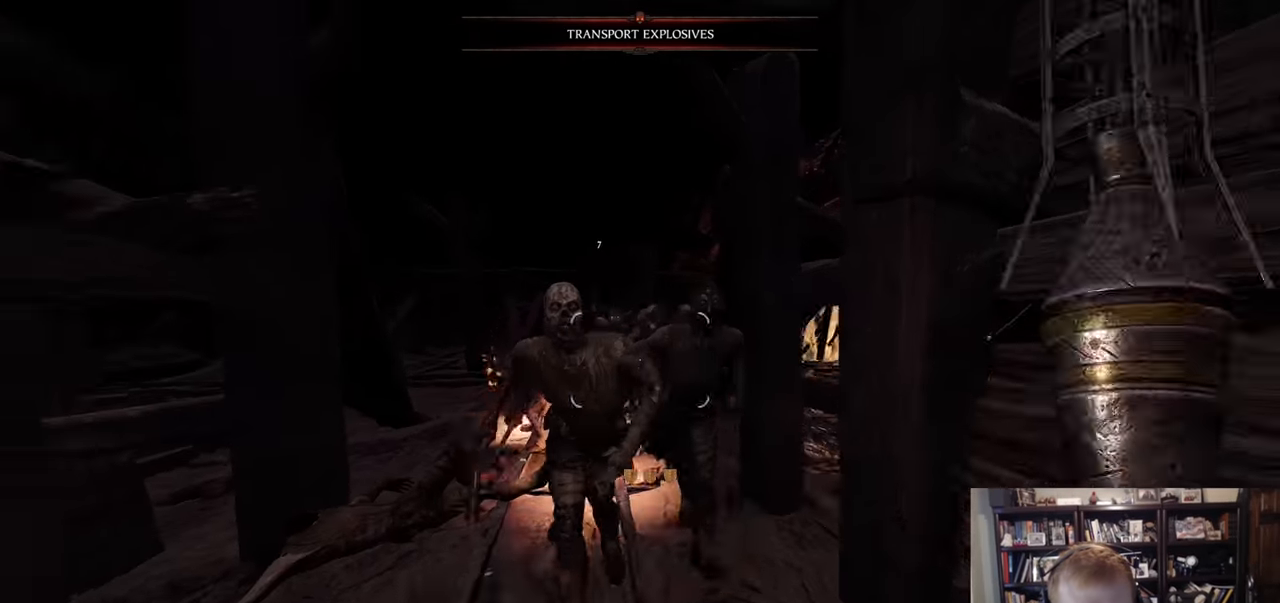
{"keys": ["d", "s"], "mouse": ["left", "right"], "events": [[33, "a", "down"], [134, "mouse_left", "down"], [234, "mouse_left", "up"], [234, "s", "down"], [367, "a", "up"], [367, "mouse_left", "down"], [417, "d", "down"]]}
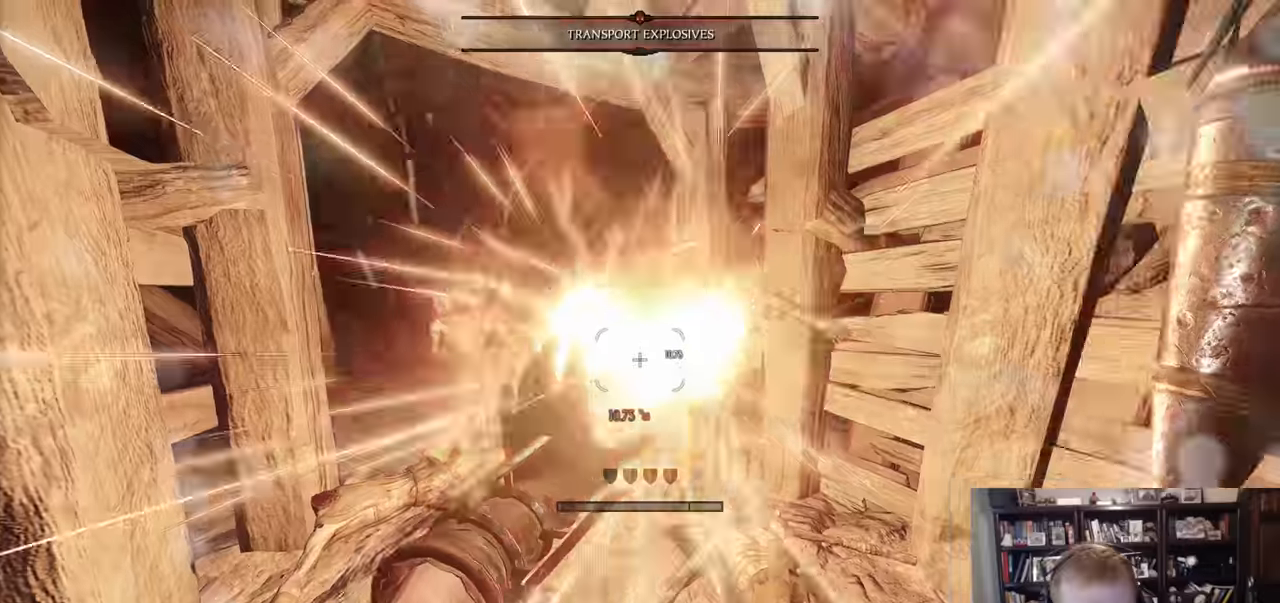
{"keys": [], "mouse": ["left", "right"], "events": [[16, "mouse_left", "up"], [16, "s", "up"], [100, "shift", "down"], [300, "shift", "up"], [383, "d", "up"], [383, "mouse_left", "down"]]}
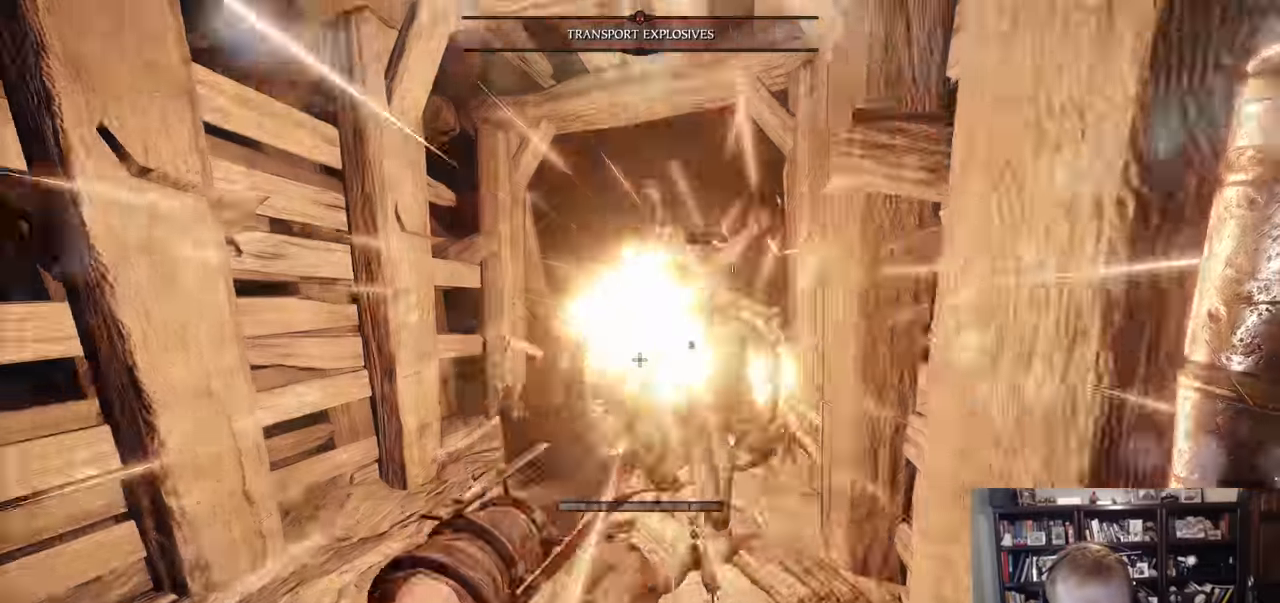
{"keys": ["a", "w"], "mouse": ["right"], "events": [[17, "mouse_left", "up"], [67, "a", "down"], [217, "w", "down"], [350, "mouse_left", "down"], [501, "mouse_left", "up"]]}
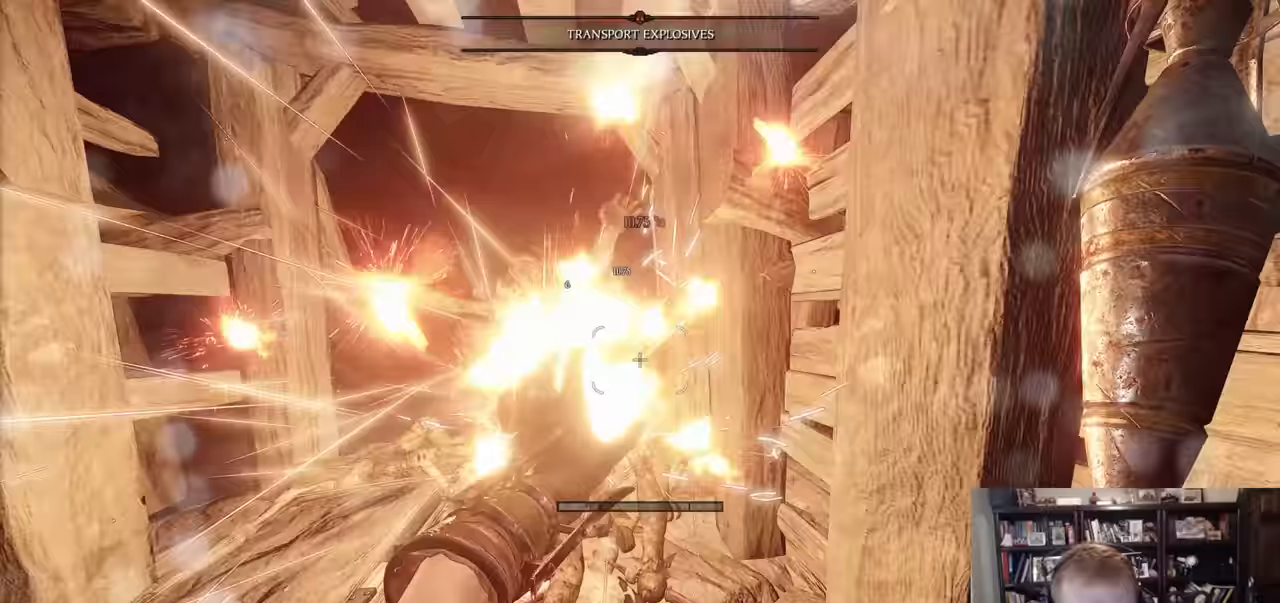
{"keys": ["a", "shift"], "mouse": ["right"], "events": [[184, "w", "up"], [317, "mouse_left", "down"], [367, "shift", "down"], [467, "mouse_left", "up"]]}
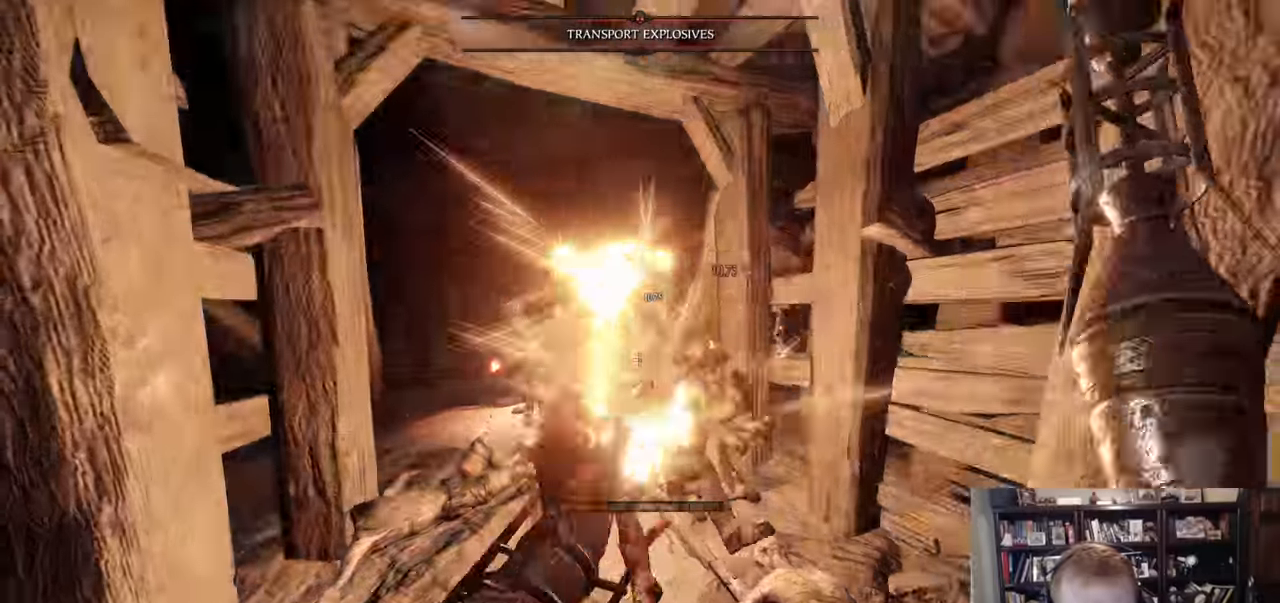
{"keys": ["w"], "mouse": ["left", "right"], "events": [[100, "shift", "up"], [150, "w", "down"], [250, "a", "up"], [433, "mouse_left", "down"]]}
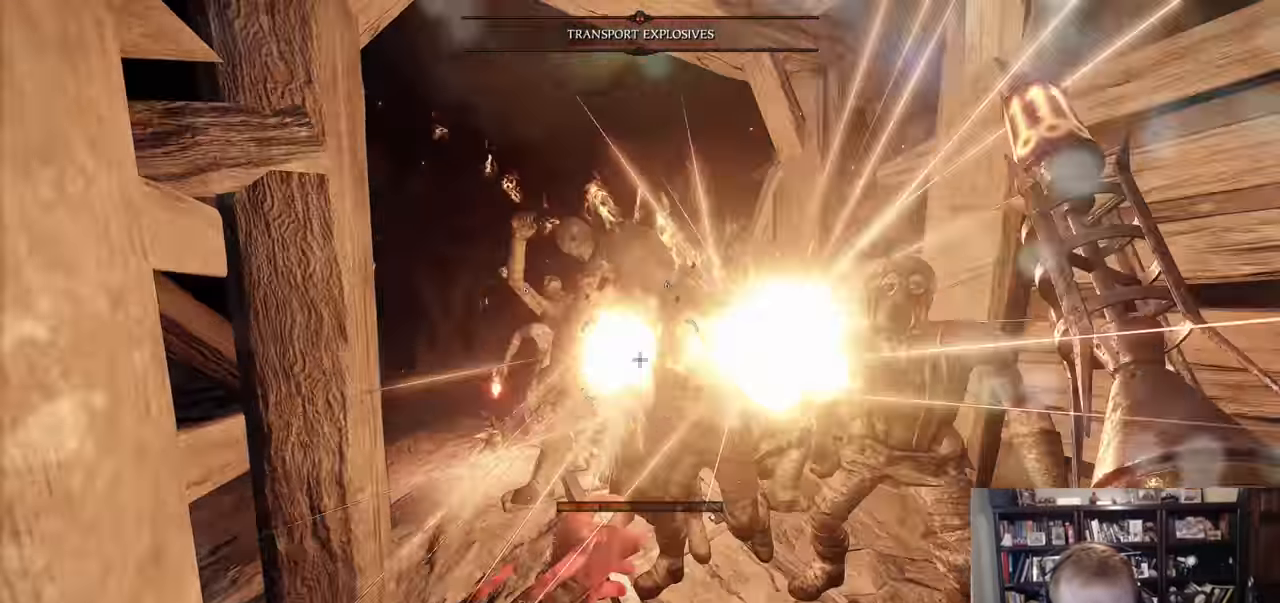
{"keys": ["d"], "mouse": ["left", "right"], "events": [[67, "mouse_left", "up"], [117, "a", "down"], [217, "a", "up"], [217, "w", "up"], [300, "d", "down"], [350, "shift", "down"], [501, "mouse_left", "down"], [501, "shift", "up"]]}
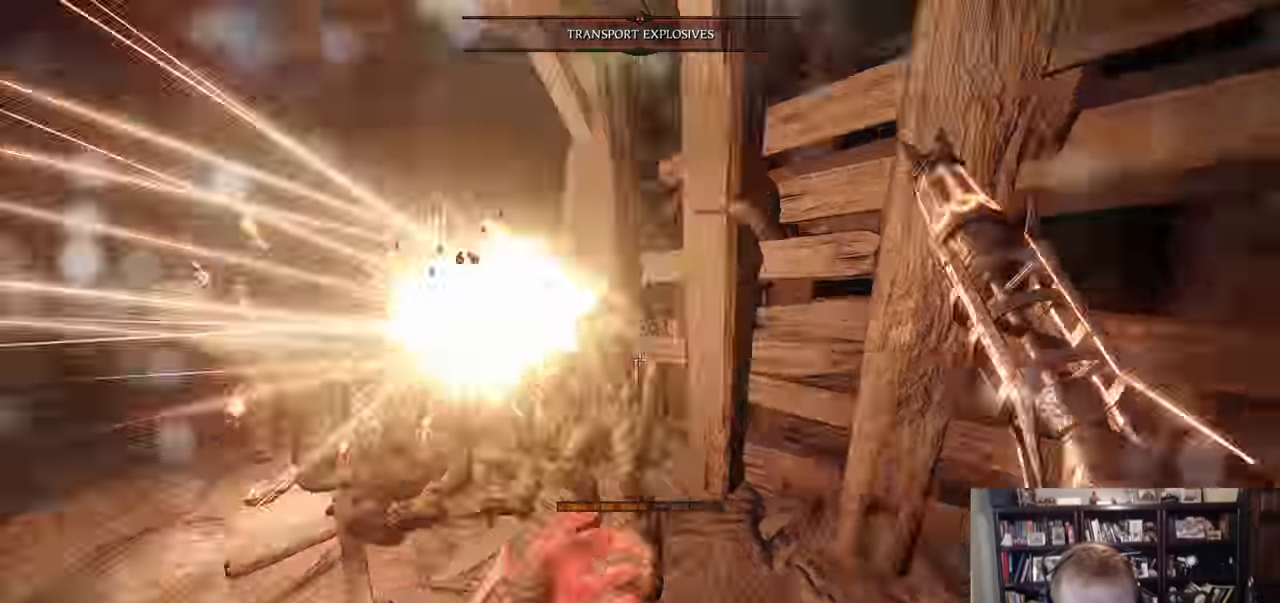
{"keys": ["a"], "mouse": ["left", "right"], "events": [[133, "mouse_left", "up"], [417, "a", "down"], [417, "d", "up"], [467, "mouse_left", "down"]]}
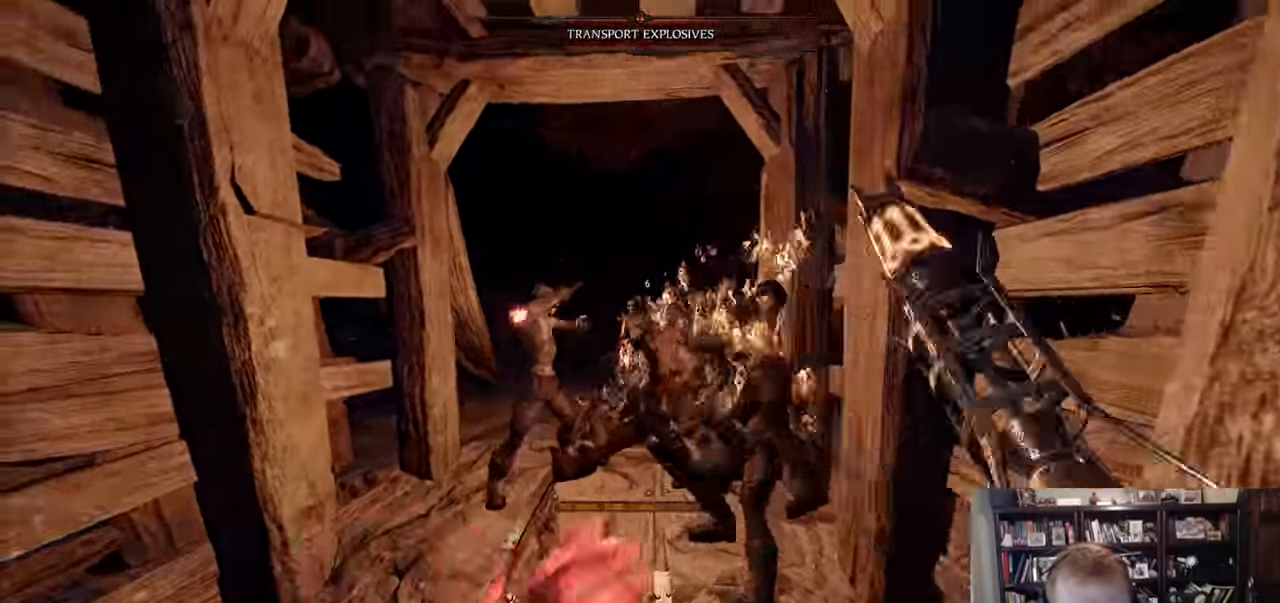
{"keys": ["a", "w"], "mouse": ["left", "right"], "events": [[100, "mouse_left", "up"], [100, "w", "down"], [217, "shift", "down"], [217, "w", "up"], [400, "shift", "up"], [484, "mouse_left", "down"], [484, "w", "down"]]}
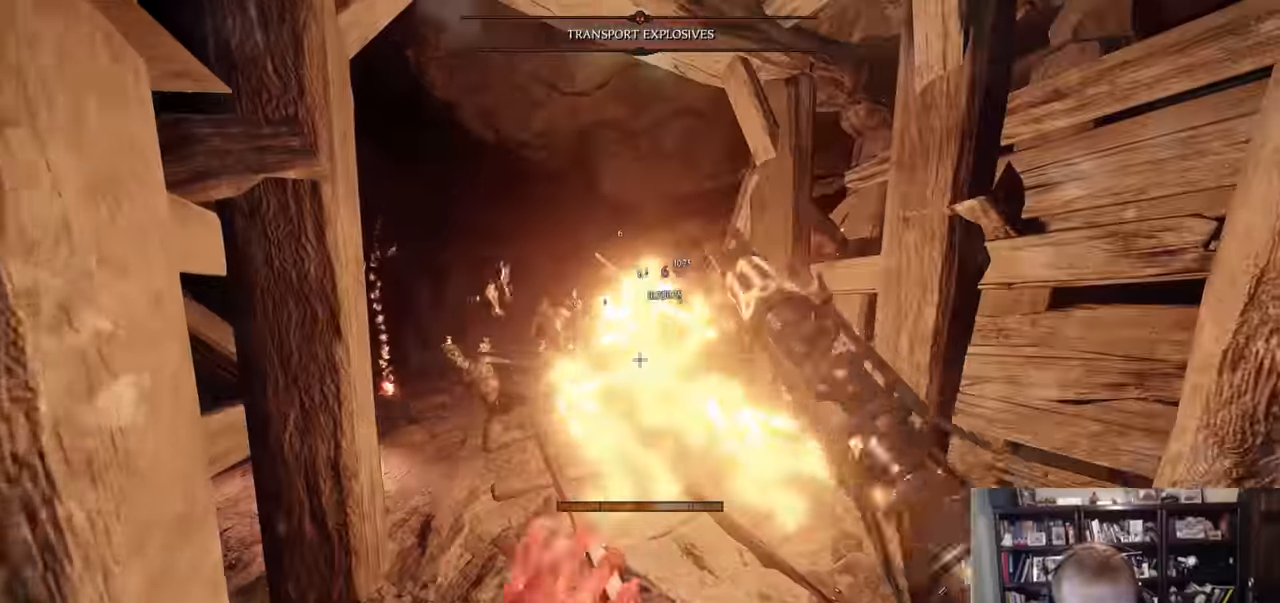
{"keys": ["w"], "mouse": ["right"], "events": [[83, "a", "up"], [133, "mouse_left", "up"]]}
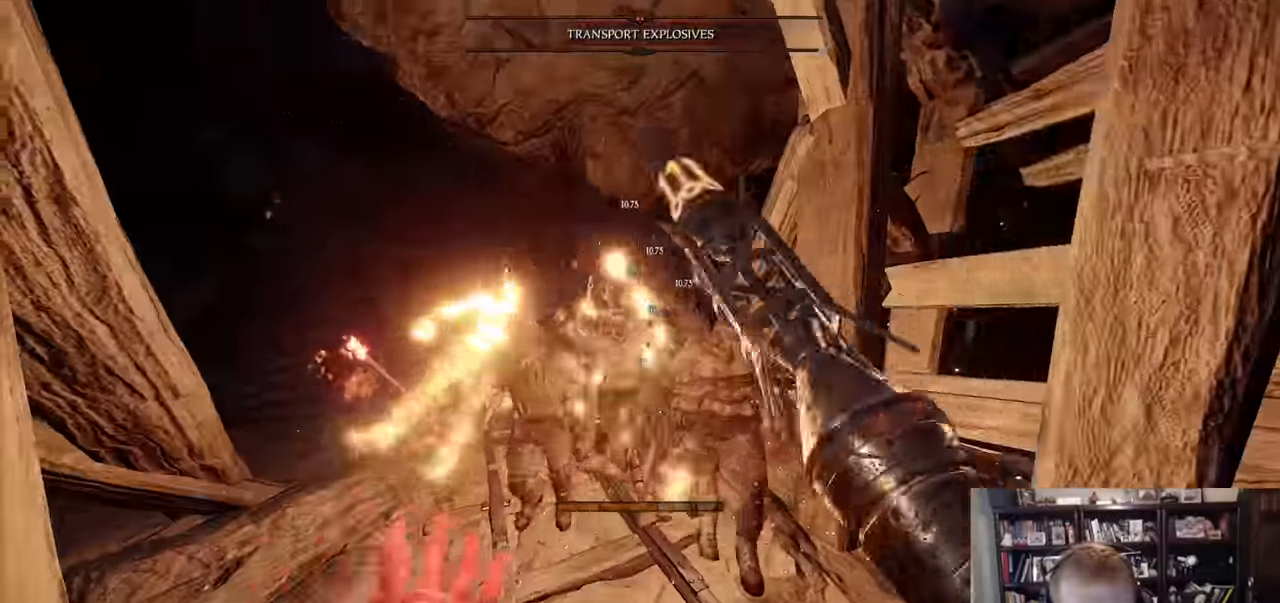
{"keys": ["d", "shift"], "mouse": ["right"], "events": [[17, "a", "down"], [17, "mouse_left", "down"], [134, "mouse_left", "up"], [234, "w", "up"], [267, "a", "up"], [317, "d", "down"], [367, "shift", "down"]]}
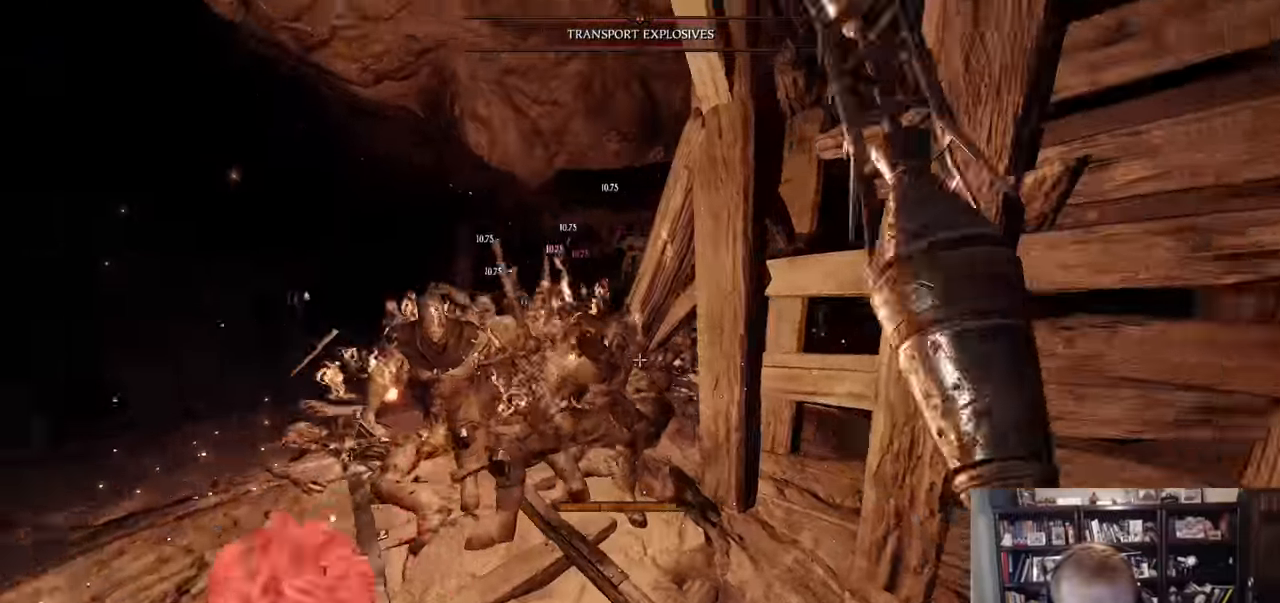
{"keys": ["a"], "mouse": ["right"], "events": [[50, "mouse_left", "down"], [50, "shift", "up"], [200, "mouse_left", "up"], [283, "a", "down"], [333, "d", "up"]]}
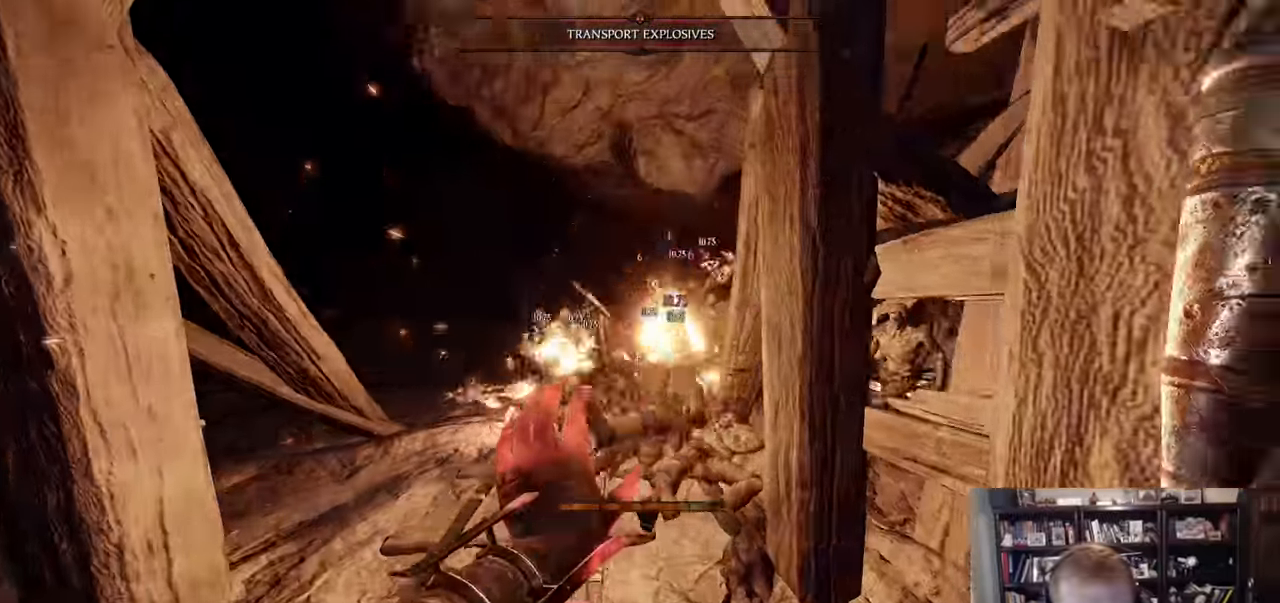
{"keys": ["d"], "mouse": [], "events": [[167, "mouse_left", "down"], [301, "mouse_left", "up"], [351, "a", "up"], [351, "d", "down"], [351, "mouse_right", "up"]]}
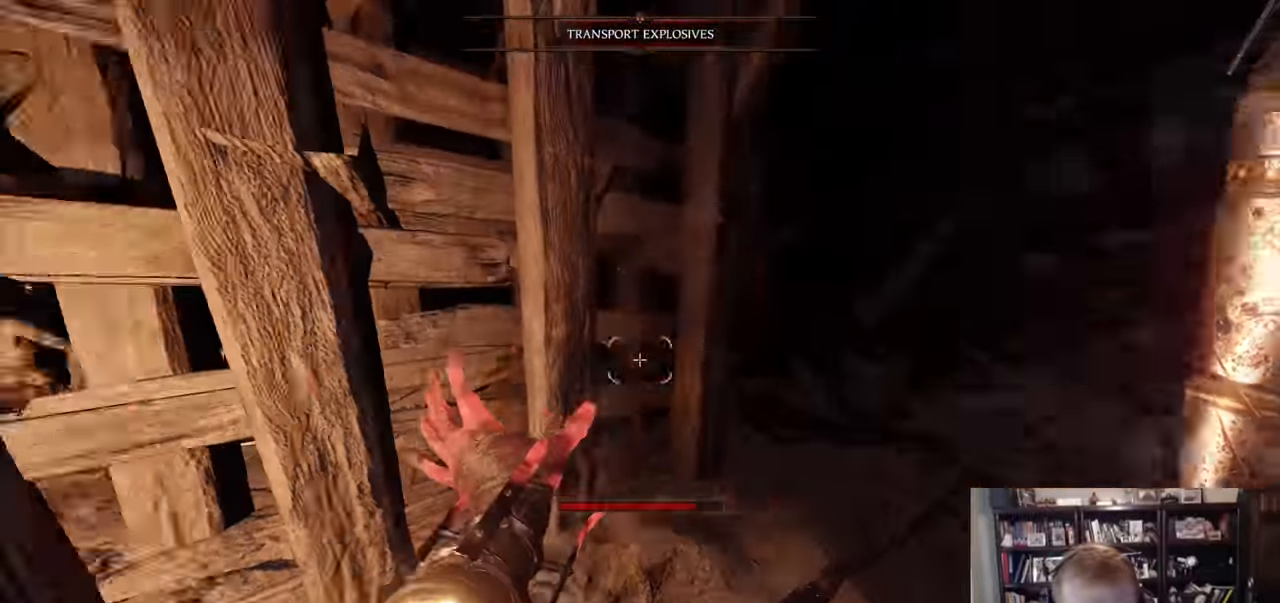
{"keys": ["d", "r"], "mouse": []}
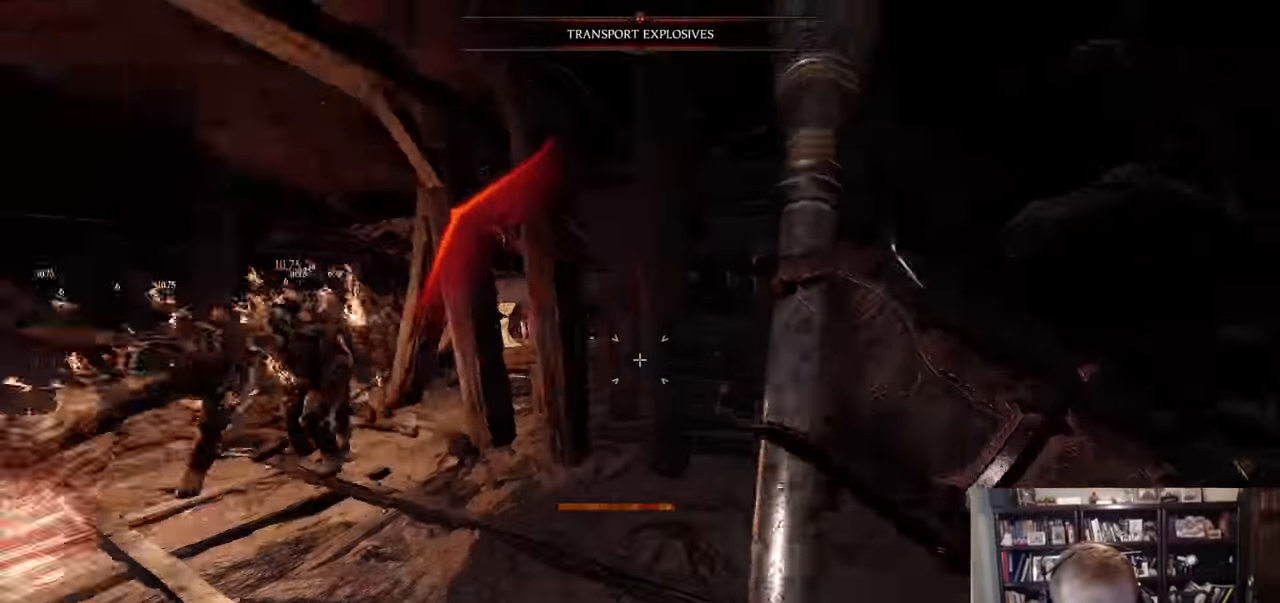
{"keys": ["d", "r"], "mouse": []}
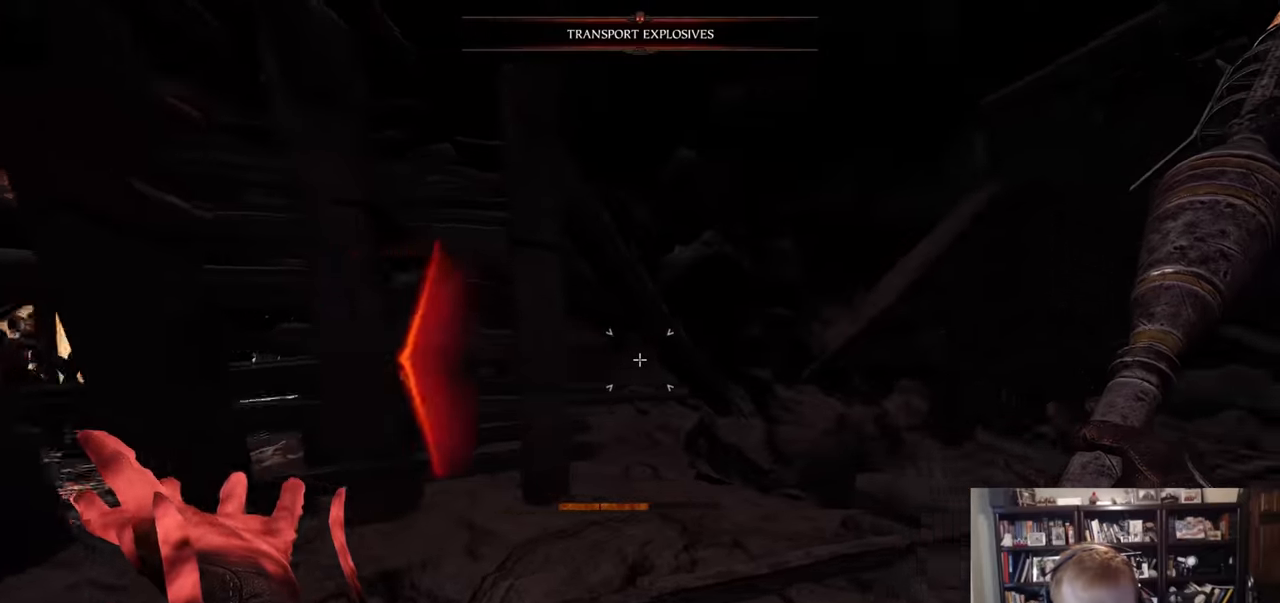
{"keys": ["w", "z"], "mouse": ["right"], "events": [[300, "d", "up"], [300, "mouse_right", "down"], [300, "r", "up"], [300, "w", "down"], [500, "z", "down"]]}
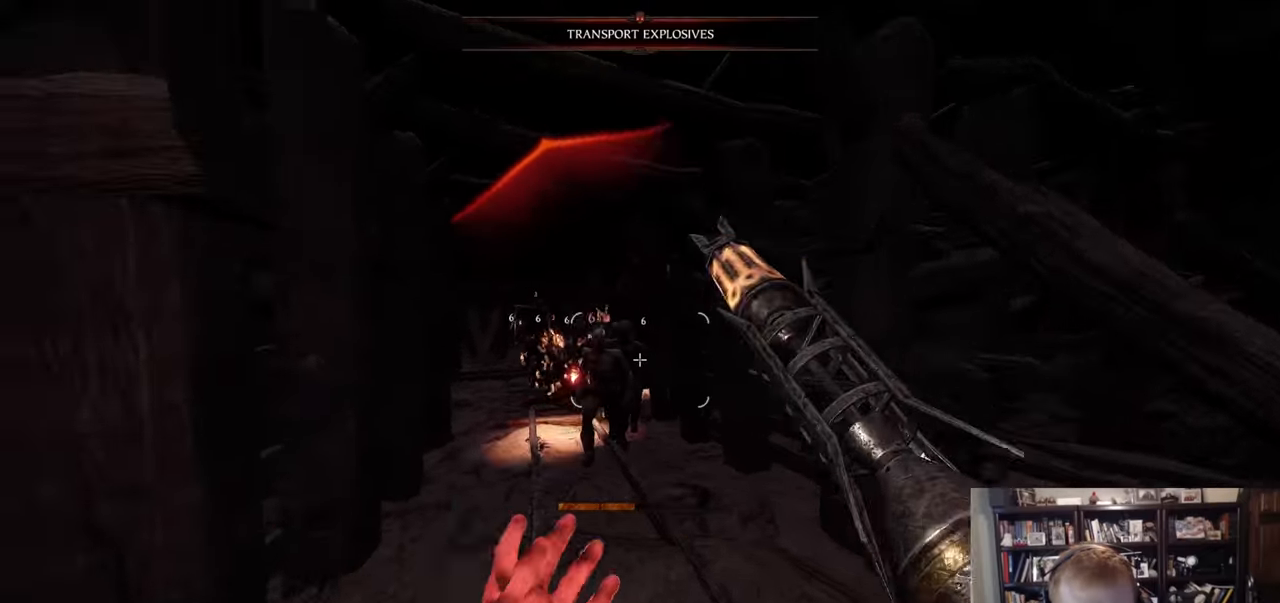
{"keys": ["w"], "mouse": ["right"], "events": [[34, "mouse_left", "down"], [134, "z", "up"], [184, "mouse_left", "up"]]}
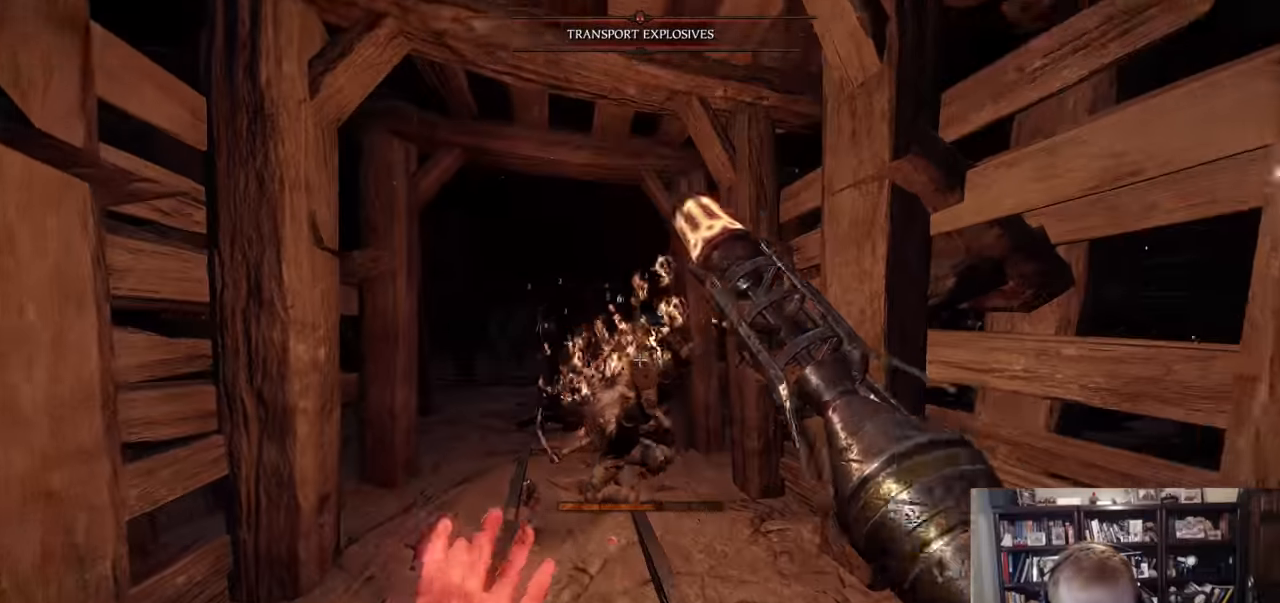
{"keys": ["w"], "mouse": ["right"], "events": [[17, "mouse_left", "down"], [150, "mouse_left", "up"], [200, "a", "down"], [334, "a", "up"]]}
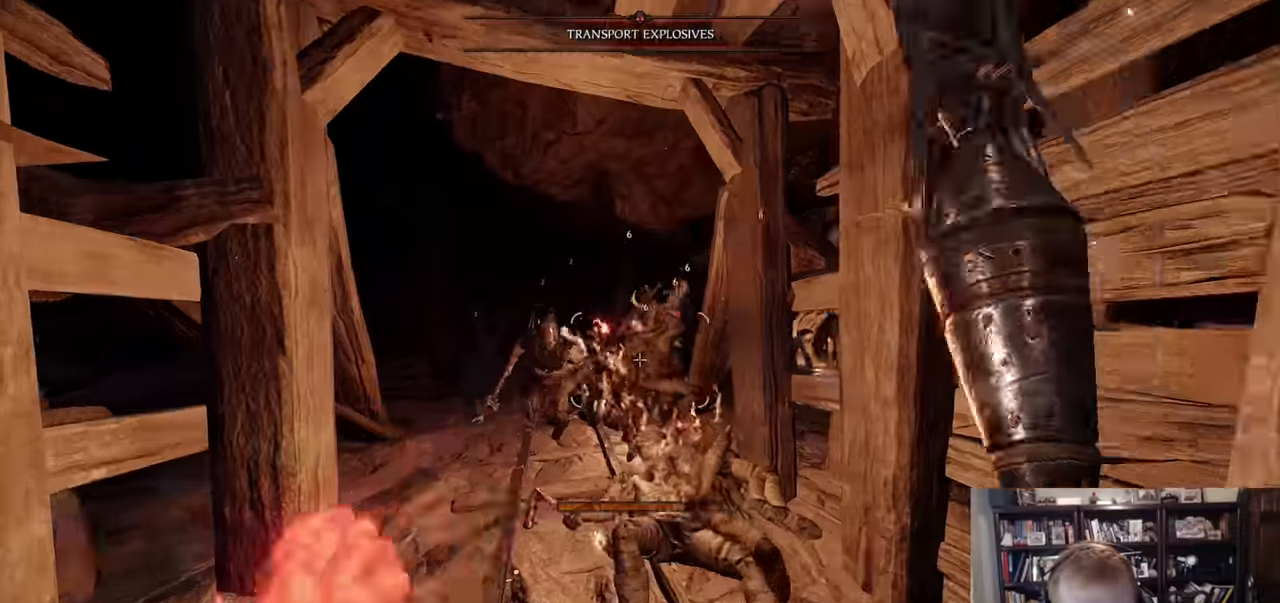
{"keys": ["a", "w"], "mouse": ["right"], "events": [[67, "a", "down"], [67, "mouse_left", "down"], [217, "mouse_left", "up"]]}
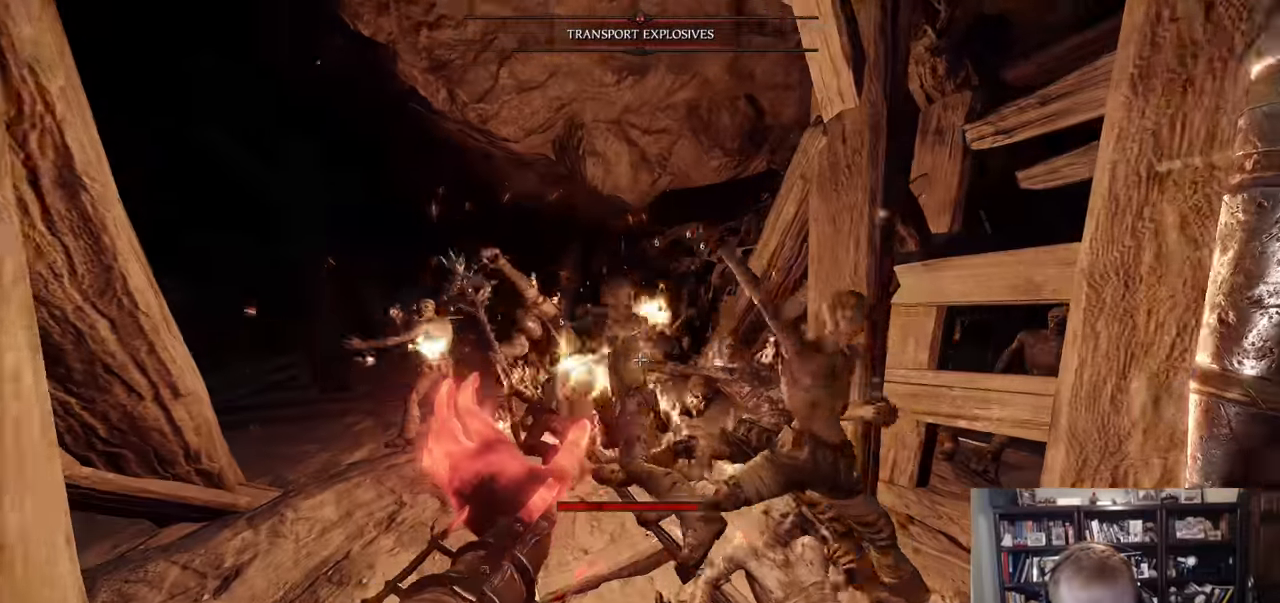
{"keys": ["d"], "mouse": [], "events": [[184, "mouse_left", "down"], [284, "a", "up"], [284, "w", "up"], [367, "d", "down"], [367, "mouse_left", "up"], [417, "mouse_right", "up"]]}
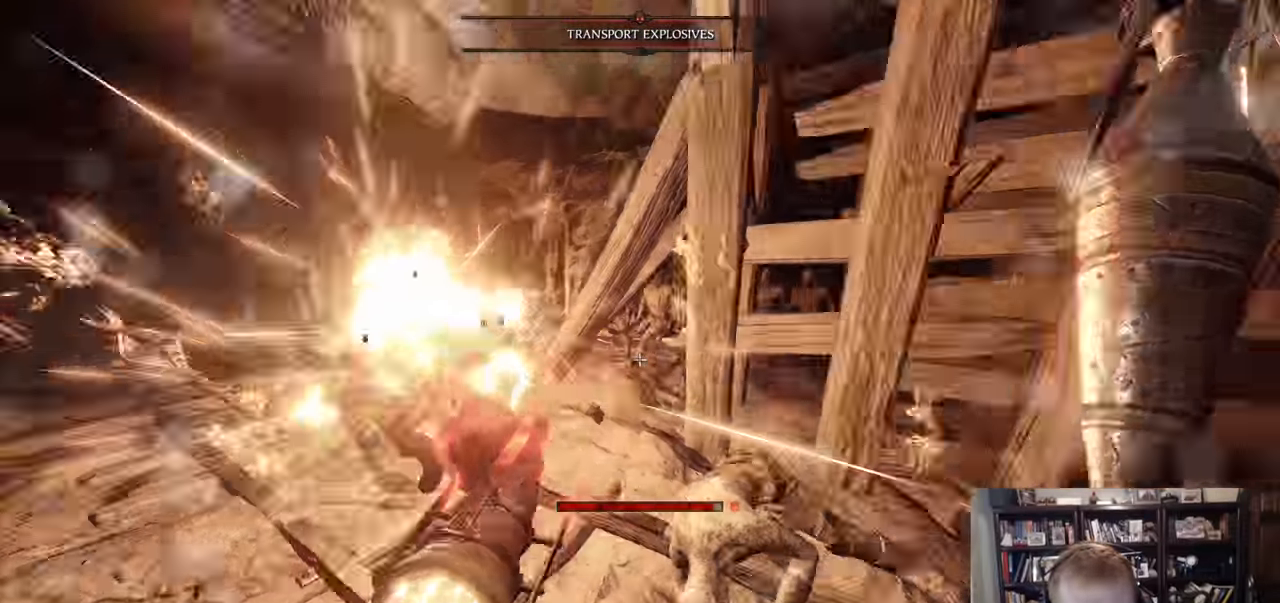
{"keys": ["d", "r"], "mouse": []}
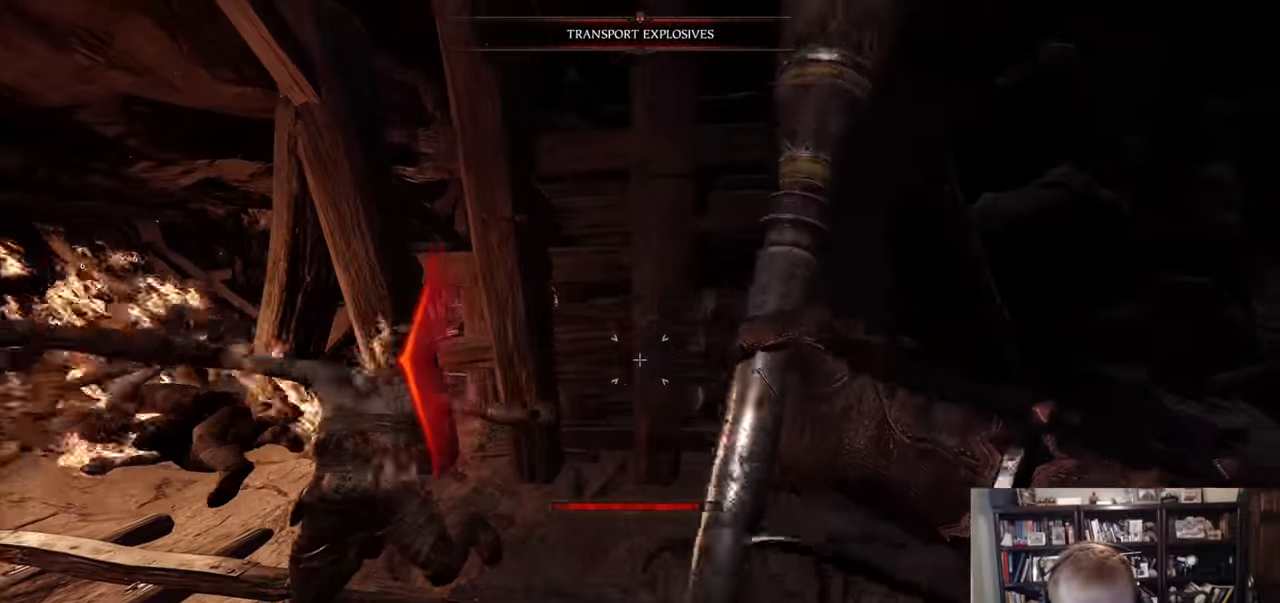
{"keys": ["d", "r"], "mouse": [], "events": []}
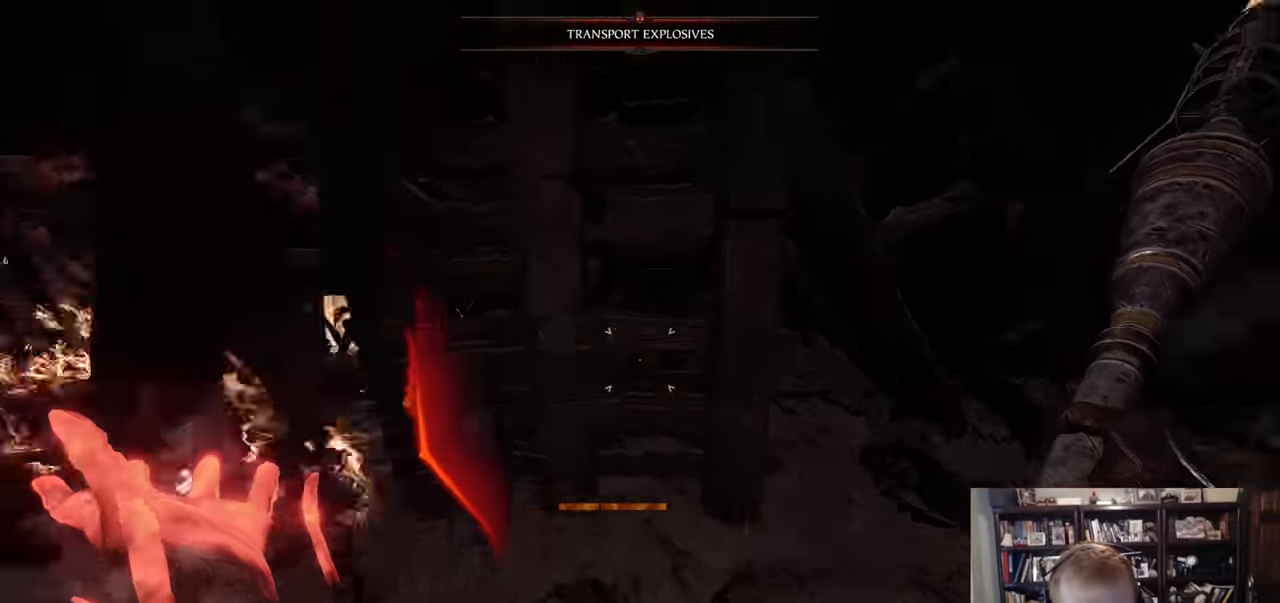
{"keys": ["r", "w"], "mouse": [], "events": [[317, "w", "down"], [418, "d", "up"]]}
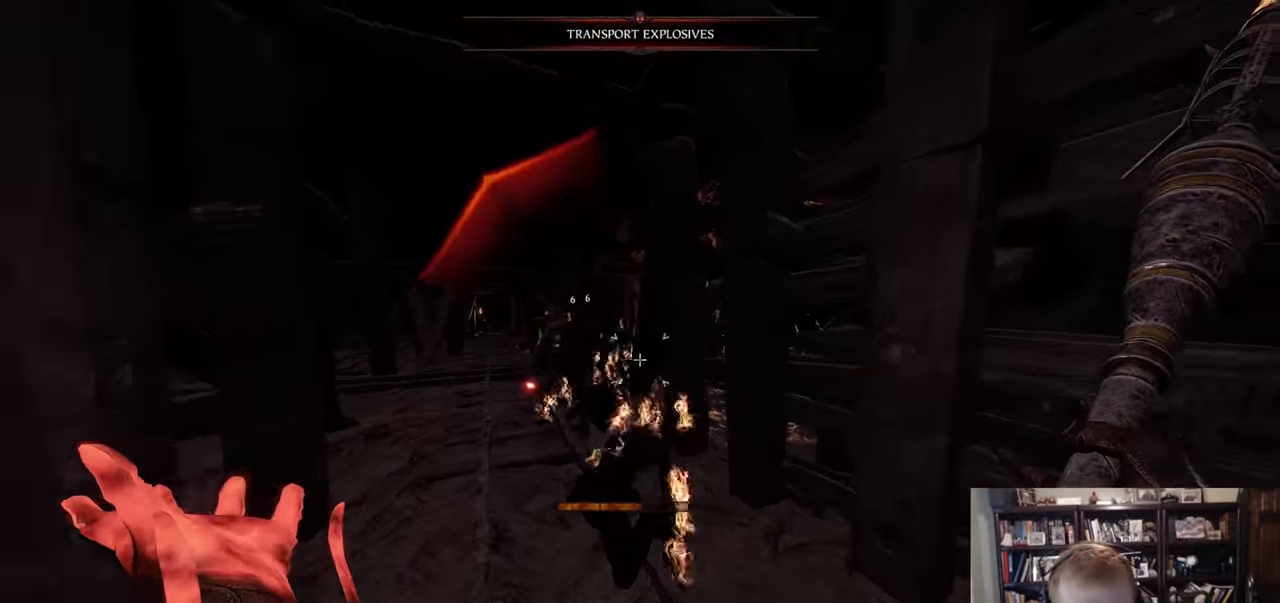
{"keys": ["a", "w"], "mouse": ["left", "right"], "events": [[17, "mouse_right", "down"], [50, "r", "up"], [250, "a", "down"], [384, "mouse_left", "down"]]}
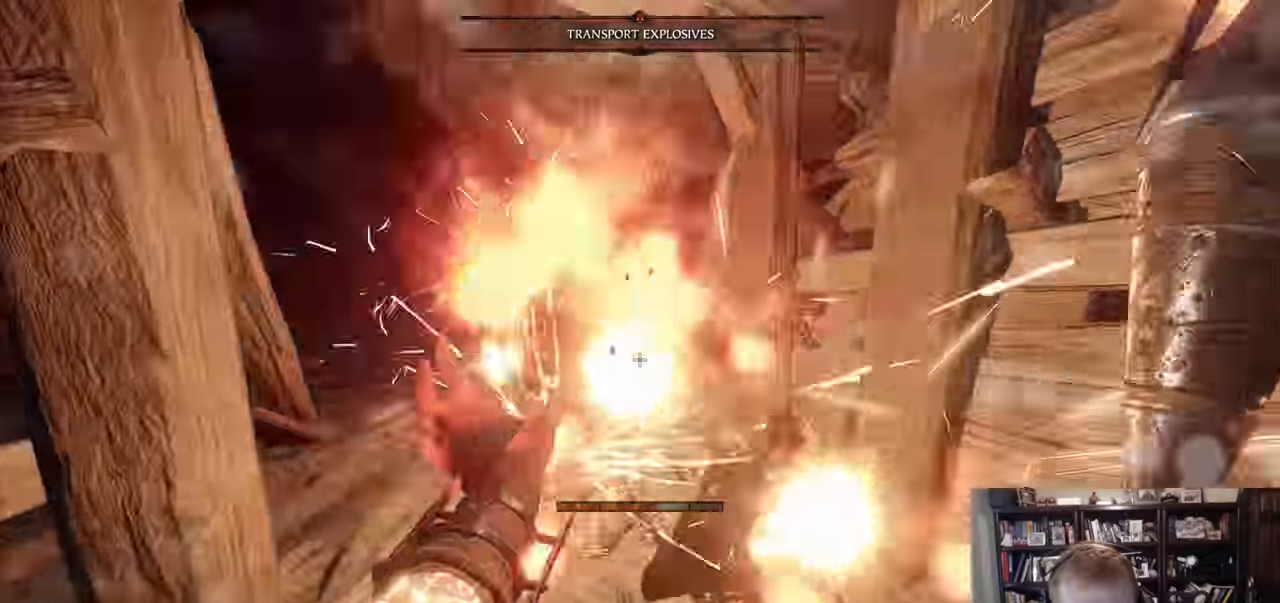
{"keys": ["a", "w"], "mouse": ["left", "right"], "events": [[34, "mouse_left", "up"], [67, "a", "up"], [351, "a", "down"], [401, "mouse_left", "down"]]}
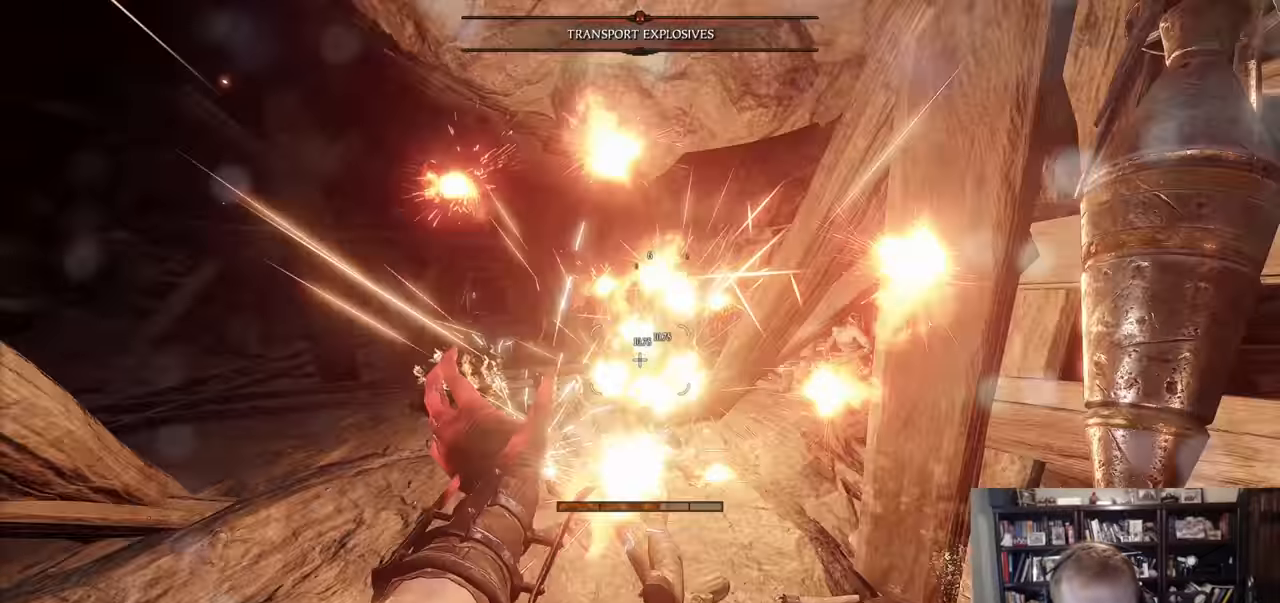
{"keys": ["a", "w"], "mouse": ["left", "right"], "events": [[50, "mouse_left", "up"], [317, "a", "up"], [417, "mouse_left", "down"], [467, "a", "down"]]}
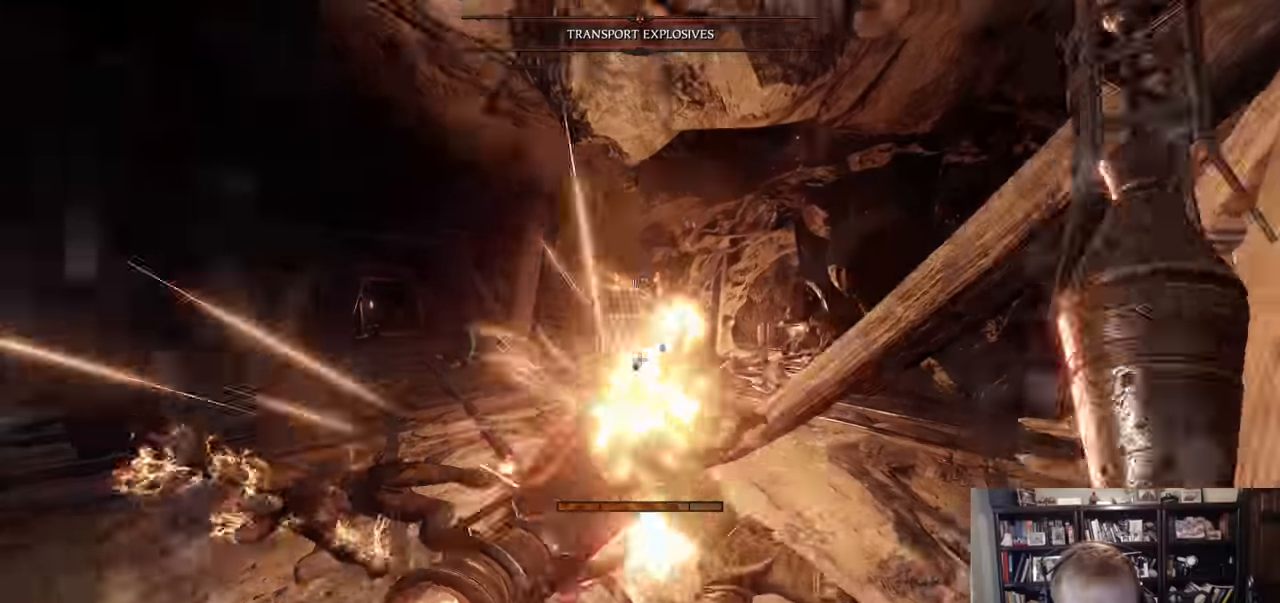
{"keys": ["a", "r"], "mouse": [], "events": [[67, "mouse_left", "up"], [100, "mouse_right", "up"], [150, "w", "up"], [250, "r", "down"]]}